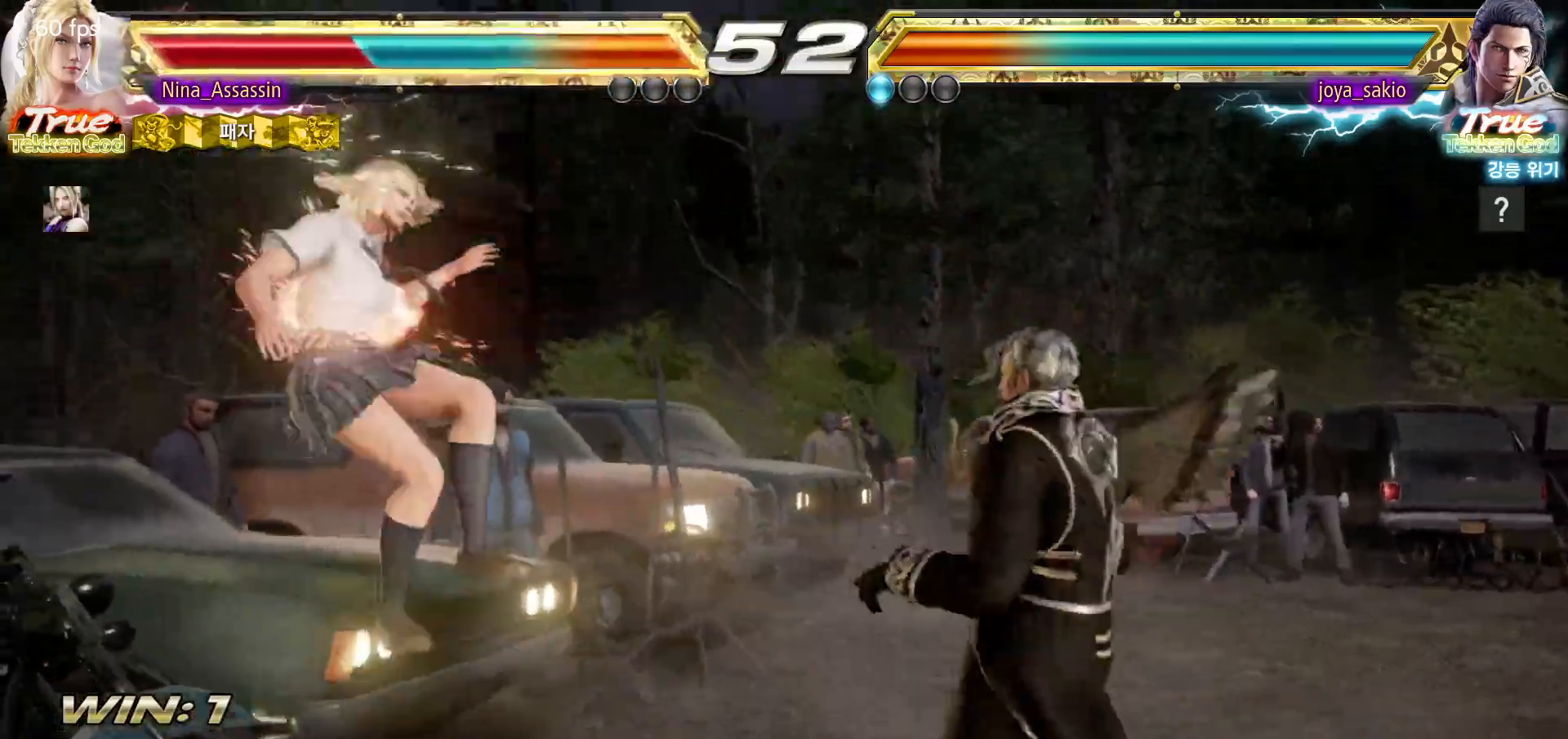
Gameplay with a controller (arcade stick); each line is a JSON object with the inputs held at the frame after it (dt_ms = milliseconds from this image to that frame). "events" lists button and stick changes between this image and that frame as [ms after this image, input, new state], when the widget could be followed in between. Not read: L3 R3.
{"dt_ms": 500, "buttons": ["SQUARE"], "left_stick": "center", "events": [[33, "TRIANGLE", "up"], [83, "SQUARE", "down"], [133, "SQUARE", "up"], [183, "TRIANGLE", "down"], [233, "TRIANGLE", "up"], [283, "SQUARE", "down"], [333, "SQUARE", "up"], [383, "TRIANGLE", "down"], [450, "TRIANGLE", "up"], [483, "SQUARE", "down"]]}
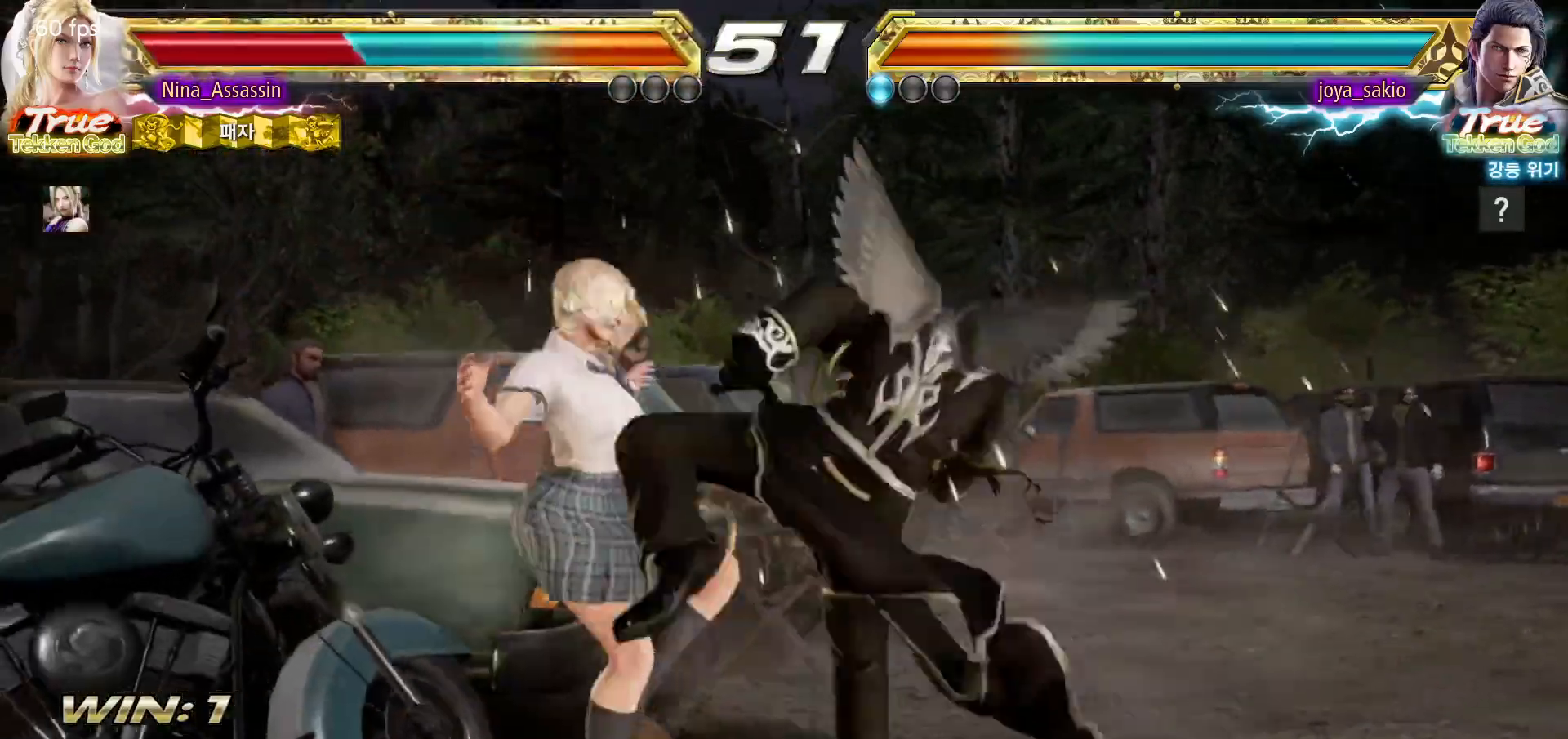
{"dt_ms": 500, "buttons": [], "left_stick": "center", "events": [[50, "SQUARE", "up"], [100, "TRIANGLE", "down"], [150, "TRIANGLE", "up"], [183, "SQUARE", "down"], [250, "SQUARE", "up"]]}
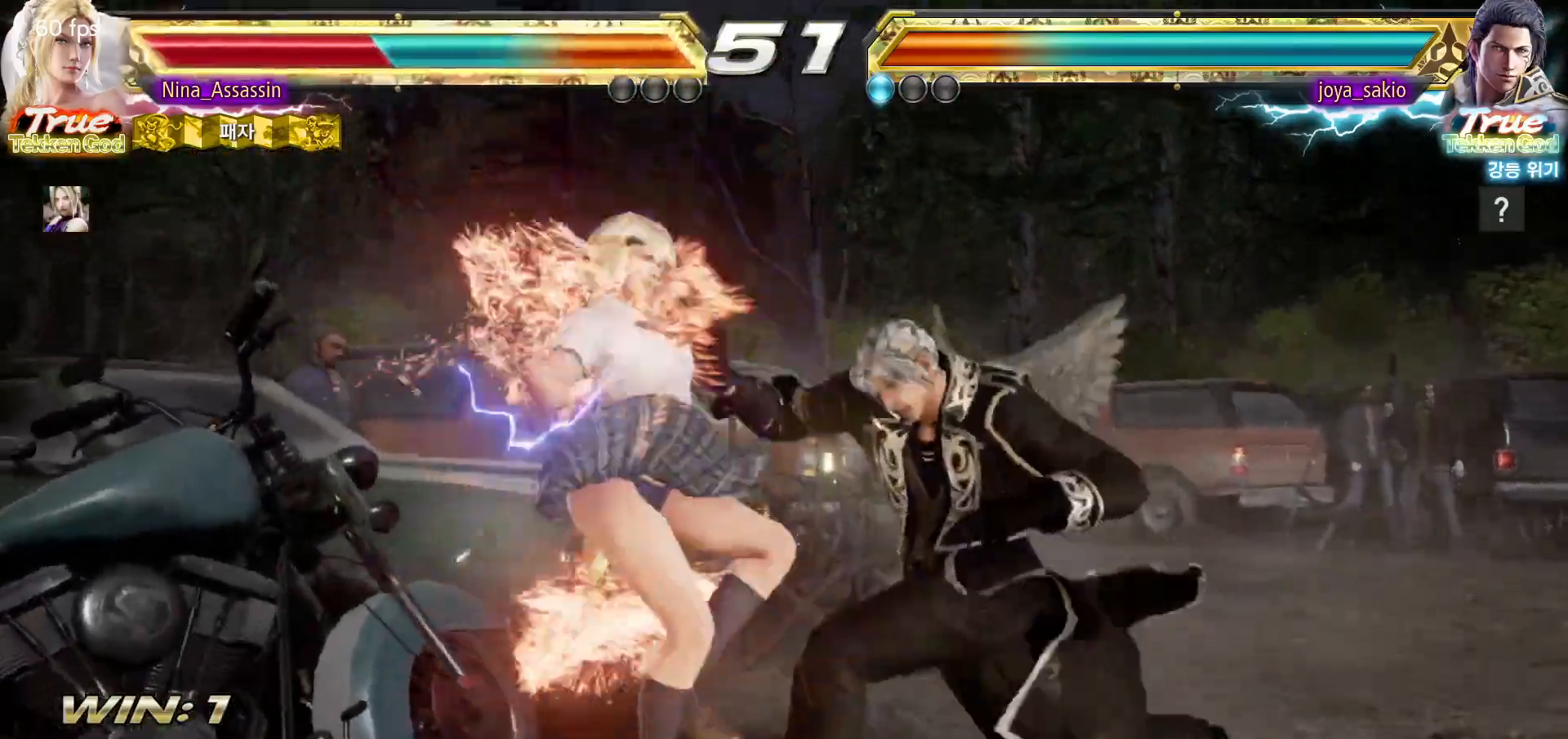
{"dt_ms": 500, "buttons": [], "left_stick": "center", "events": []}
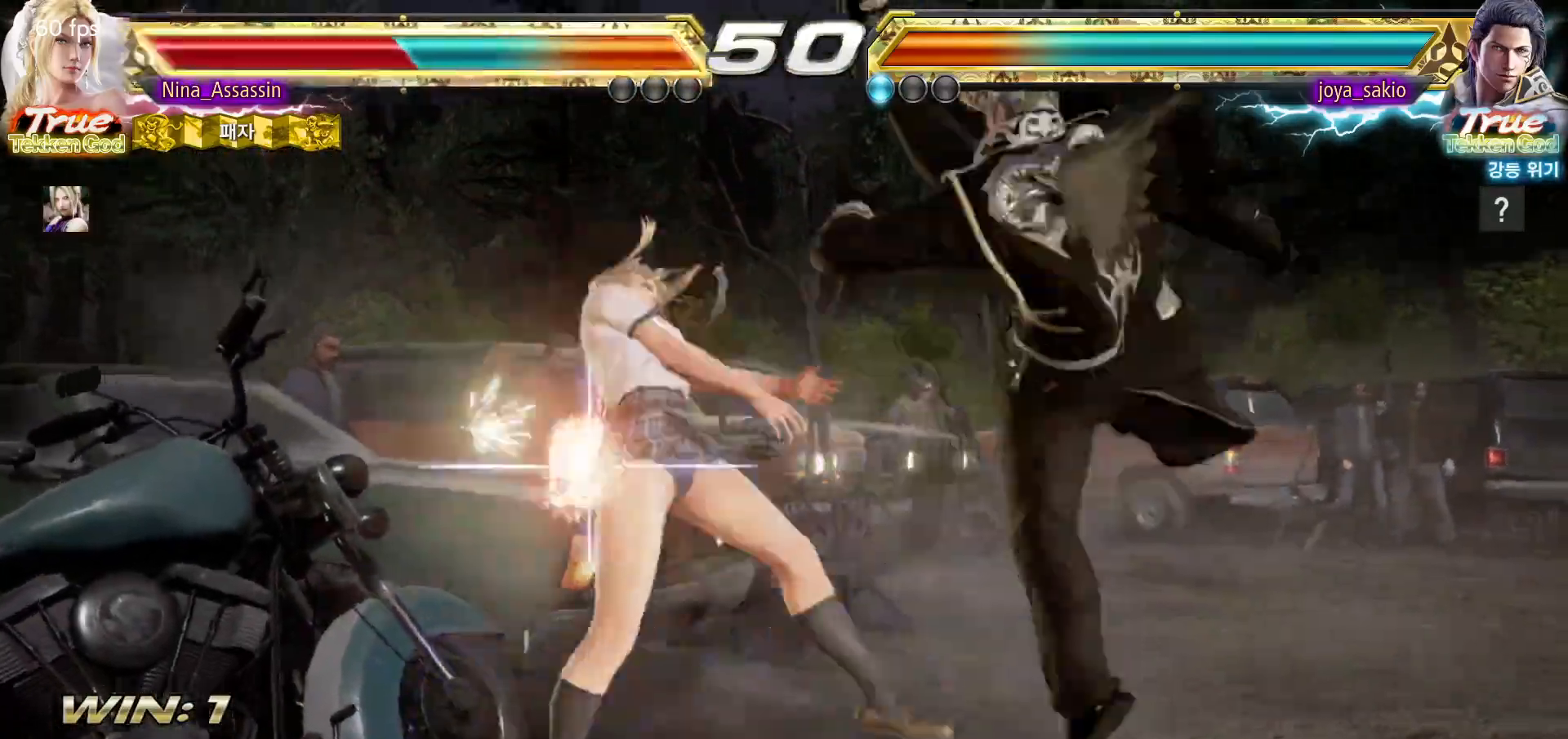
{"dt_ms": 500, "buttons": ["CROSS"], "left_stick": "center", "events": [[400, "CIRCLE", "down"], [467, "CIRCLE", "up"], [500, "CROSS", "down"]]}
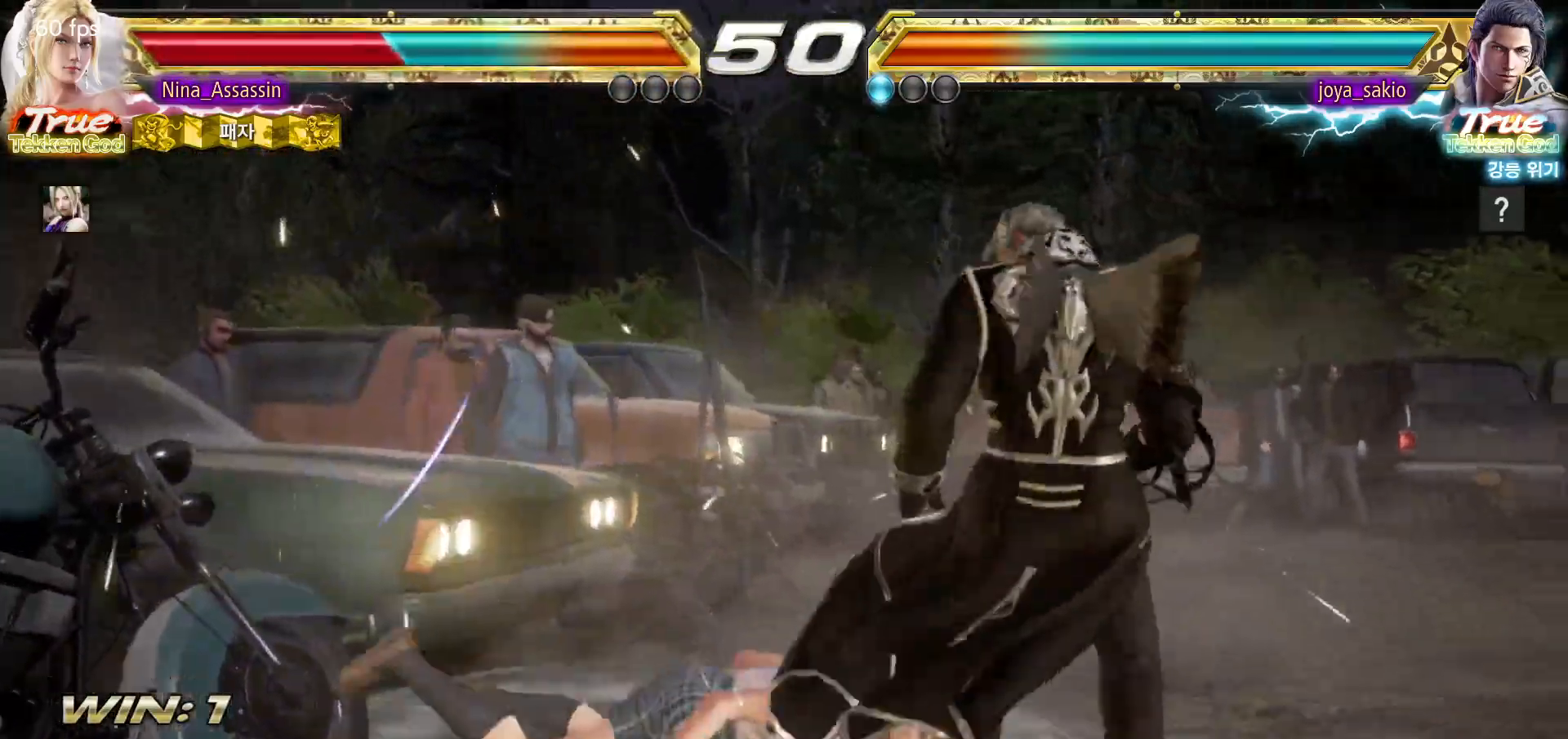
{"dt_ms": 1000, "buttons": [], "left_stick": "center"}
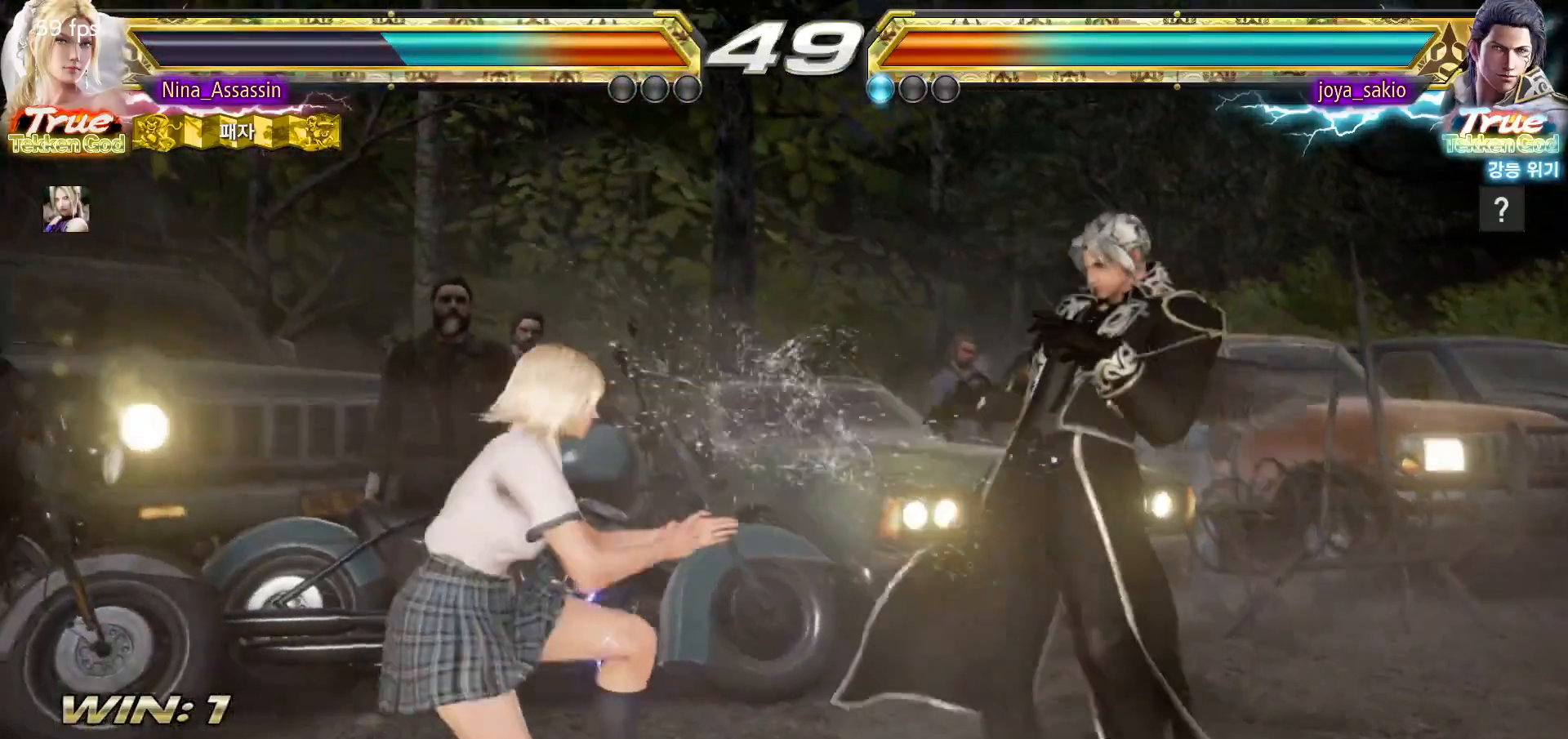
{"dt_ms": 500, "buttons": [], "left_stick": "left"}
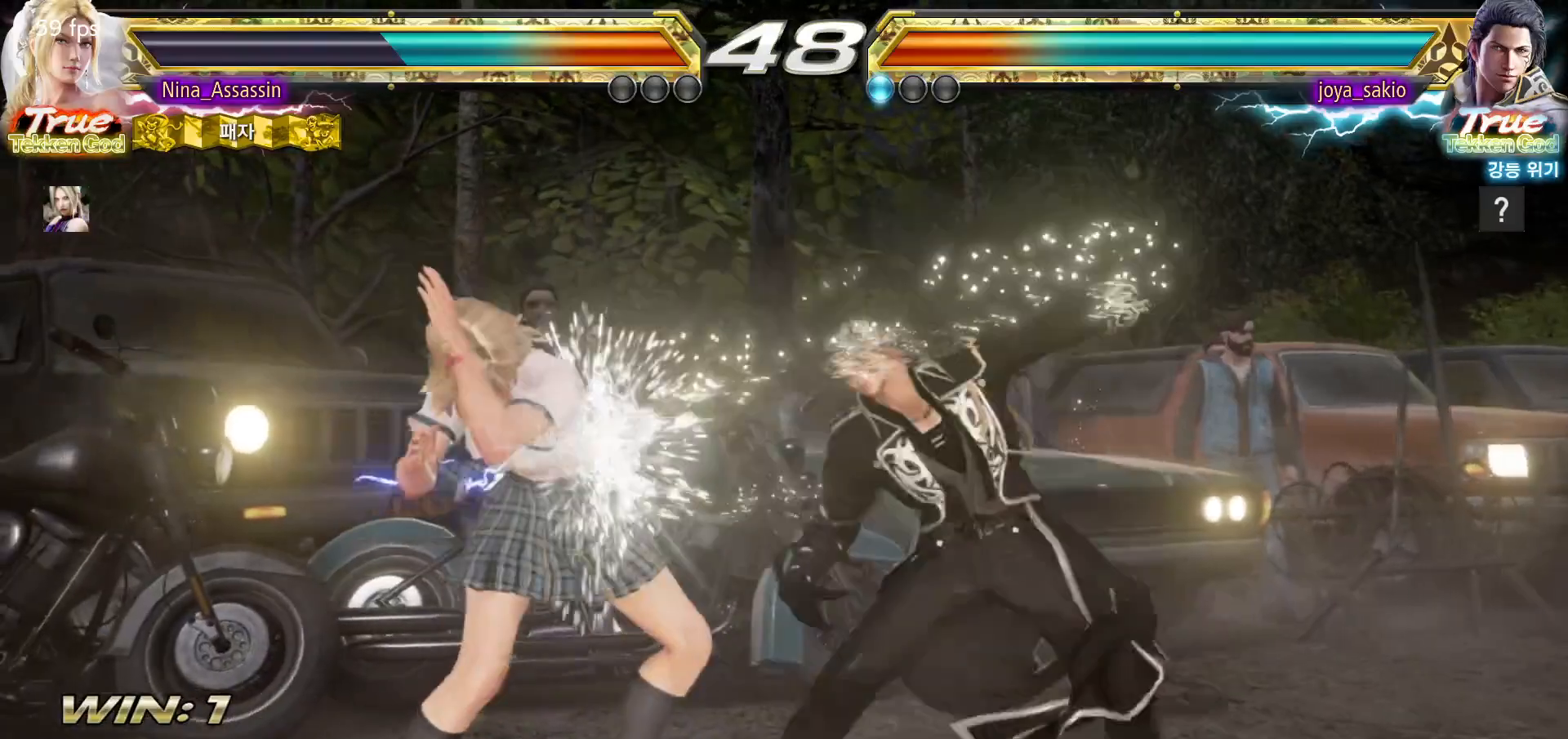
{"dt_ms": 500, "buttons": [], "left_stick": "center", "events": [[100, "left_stick", "center"], [267, "left_stick", "down"], [350, "left_stick", "center"], [433, "left_stick", "down"], [500, "left_stick", "center"]]}
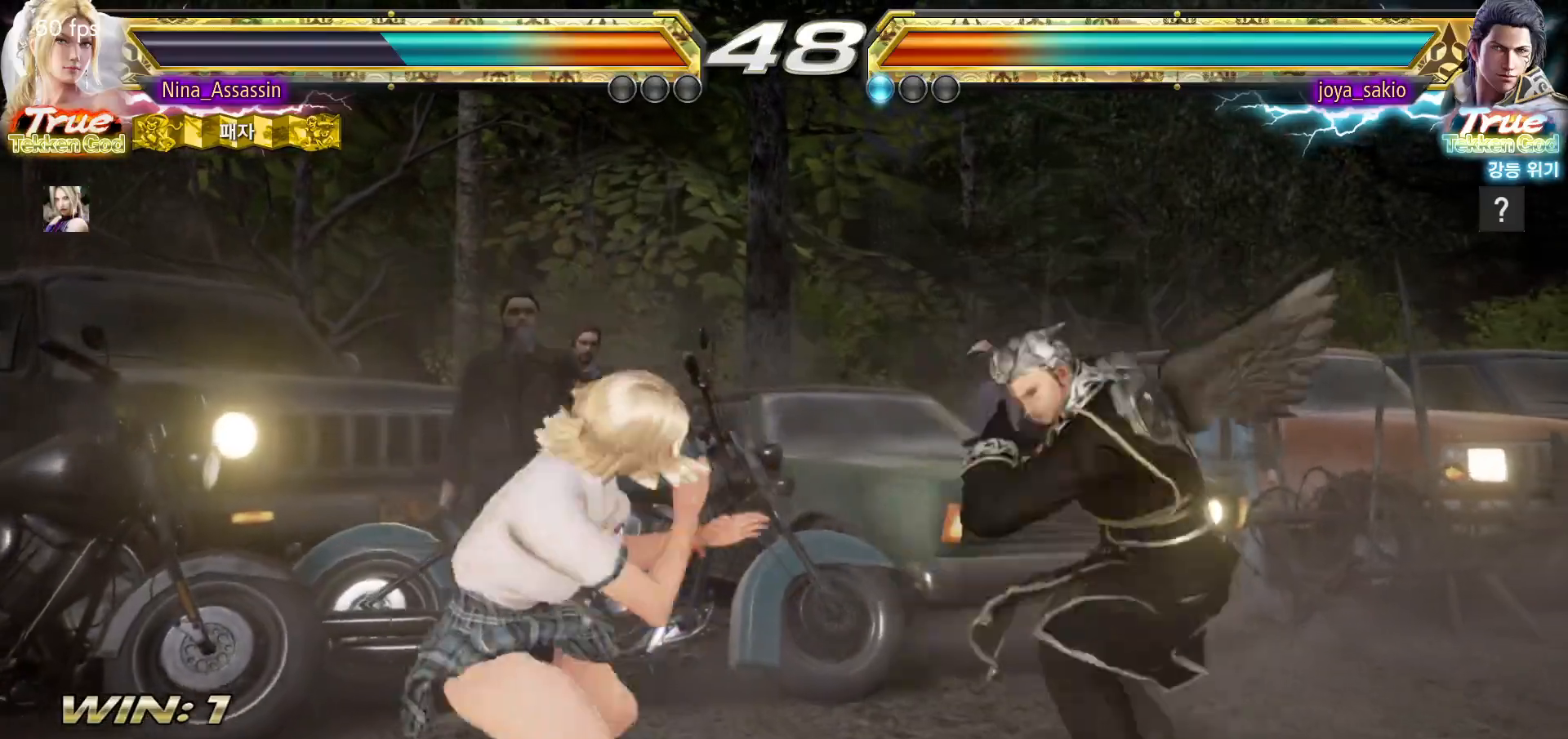
{"dt_ms": 500, "buttons": [], "left_stick": "center"}
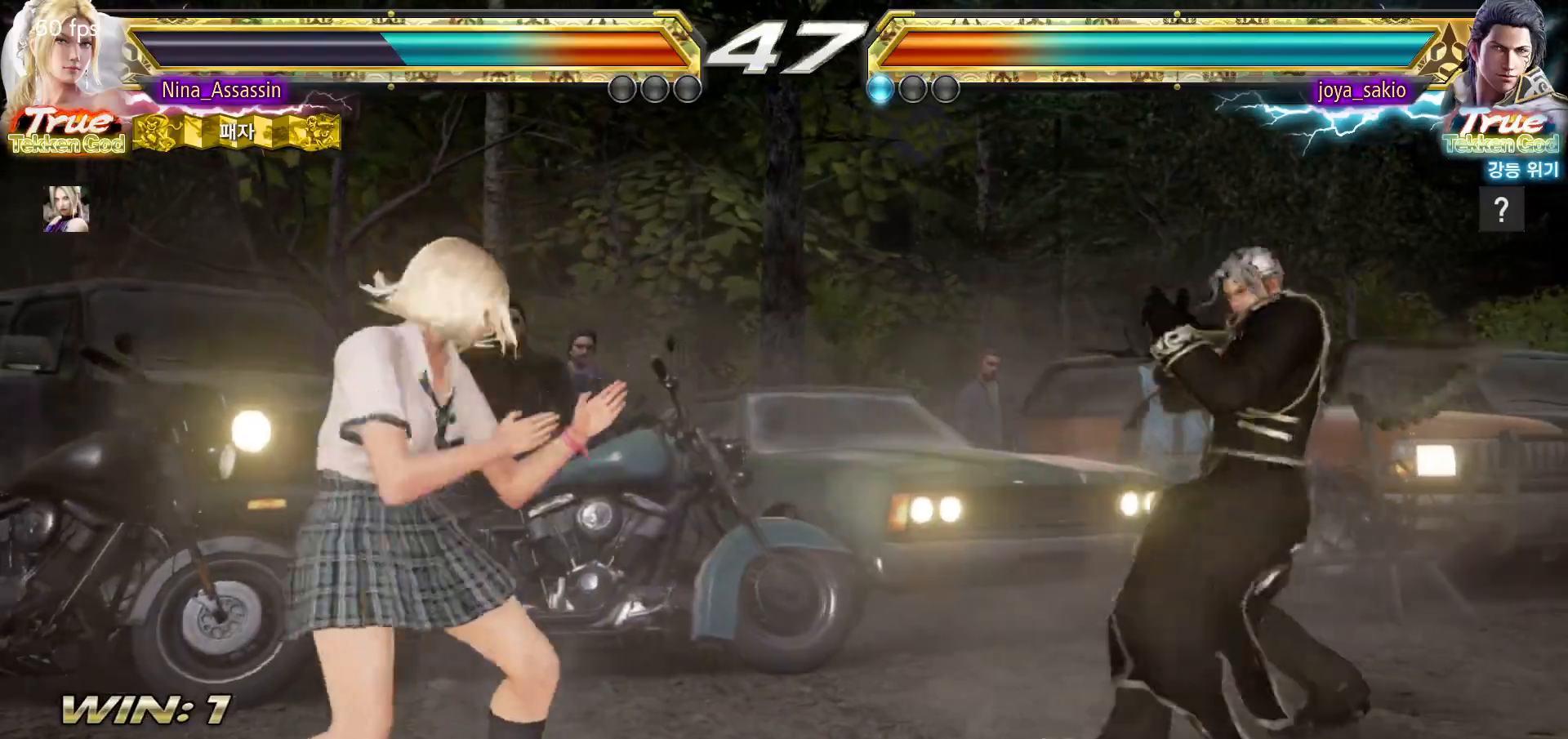
{"dt_ms": 500, "buttons": [], "left_stick": "right", "events": [[17, "left_stick", "down"], [100, "left_stick", "center"], [167, "left_stick", "right"], [233, "left_stick", "center"], [300, "left_stick", "right"]]}
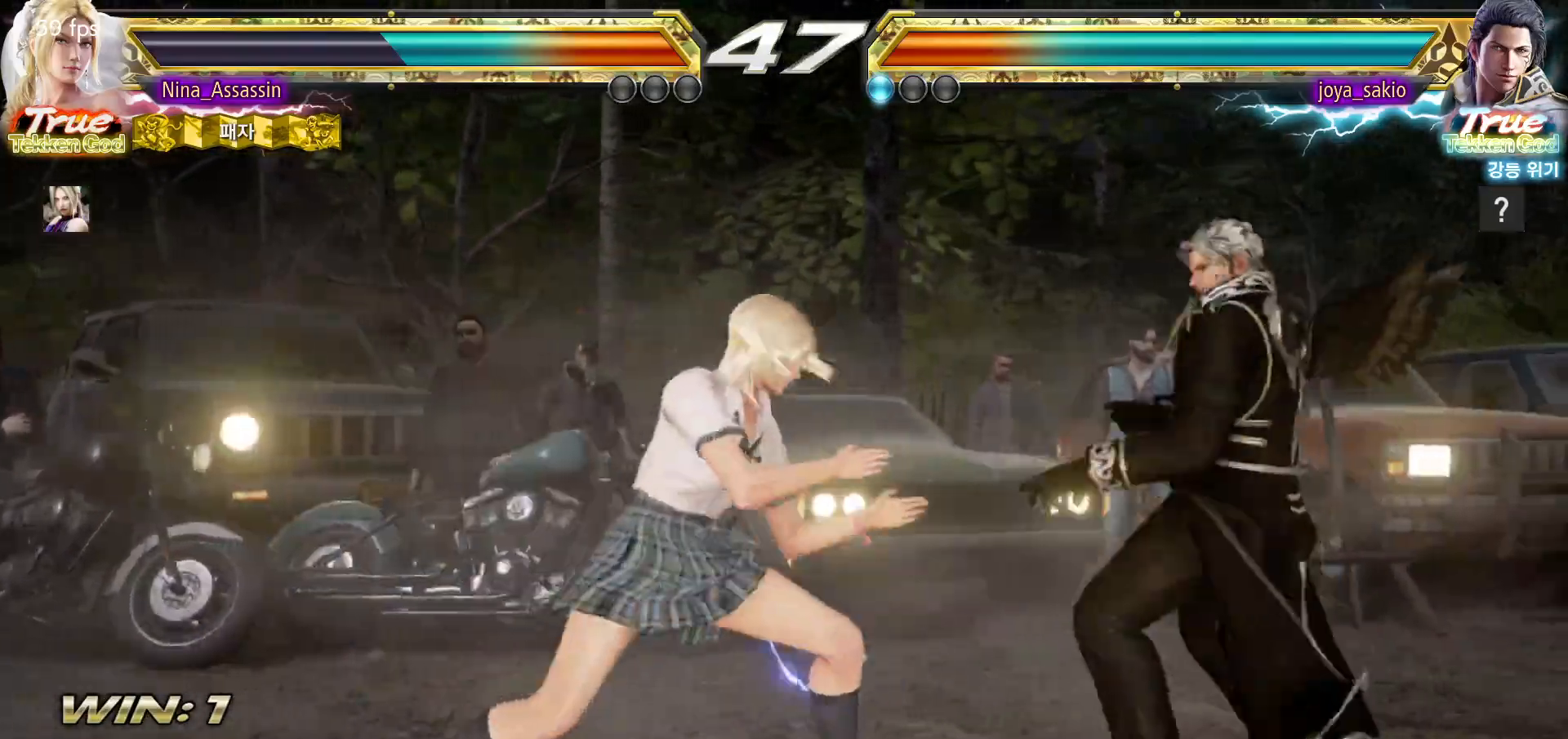
{"dt_ms": 500, "buttons": [], "left_stick": "left", "events": [[150, "left_stick", "left"], [283, "SQUARE", "down"], [283, "left_stick", "down-right"], [350, "SQUARE", "up"], [417, "left_stick", "center"], [500, "left_stick", "left"]]}
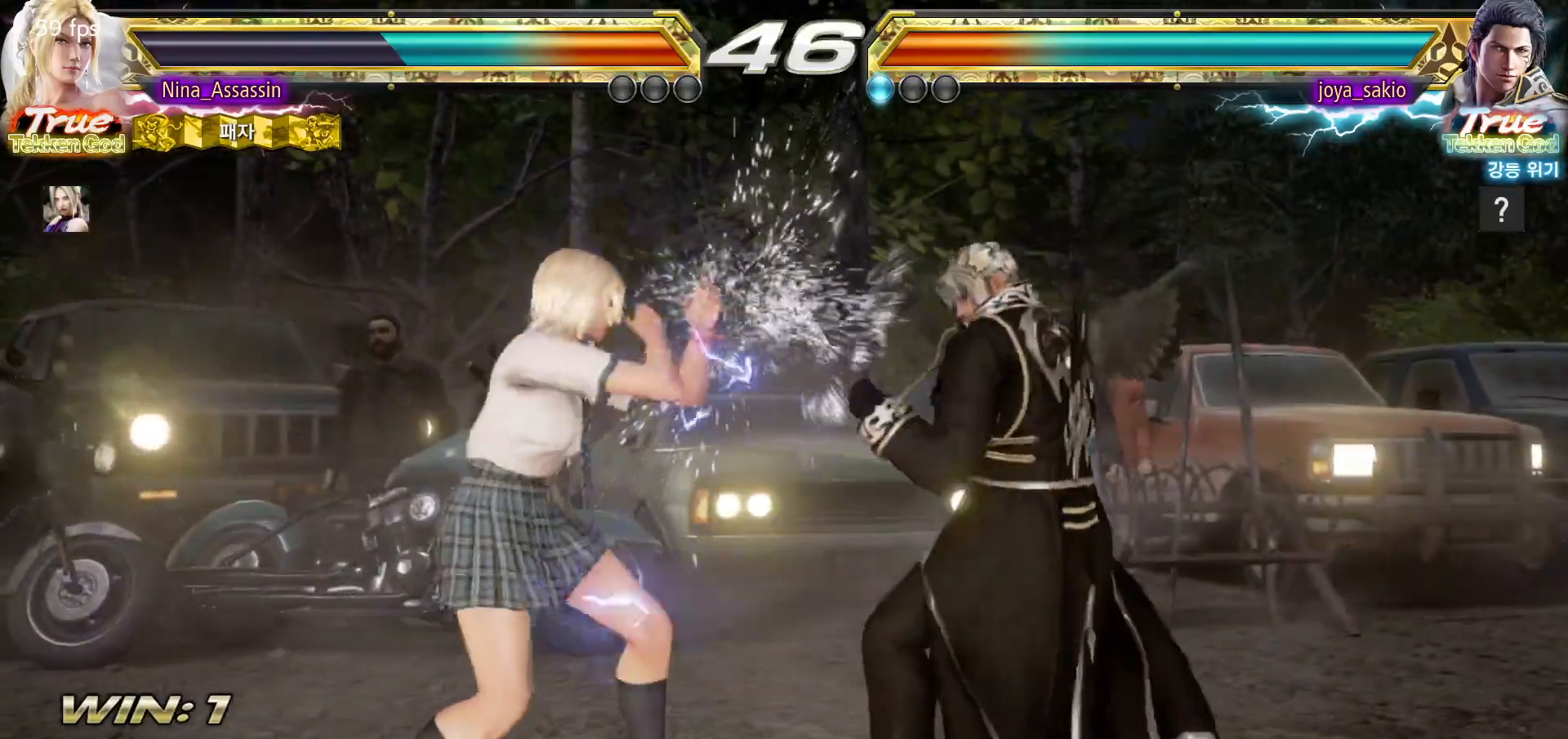
{"dt_ms": 500, "buttons": [], "left_stick": "down-left", "events": [[217, "left_stick", "down-left"]]}
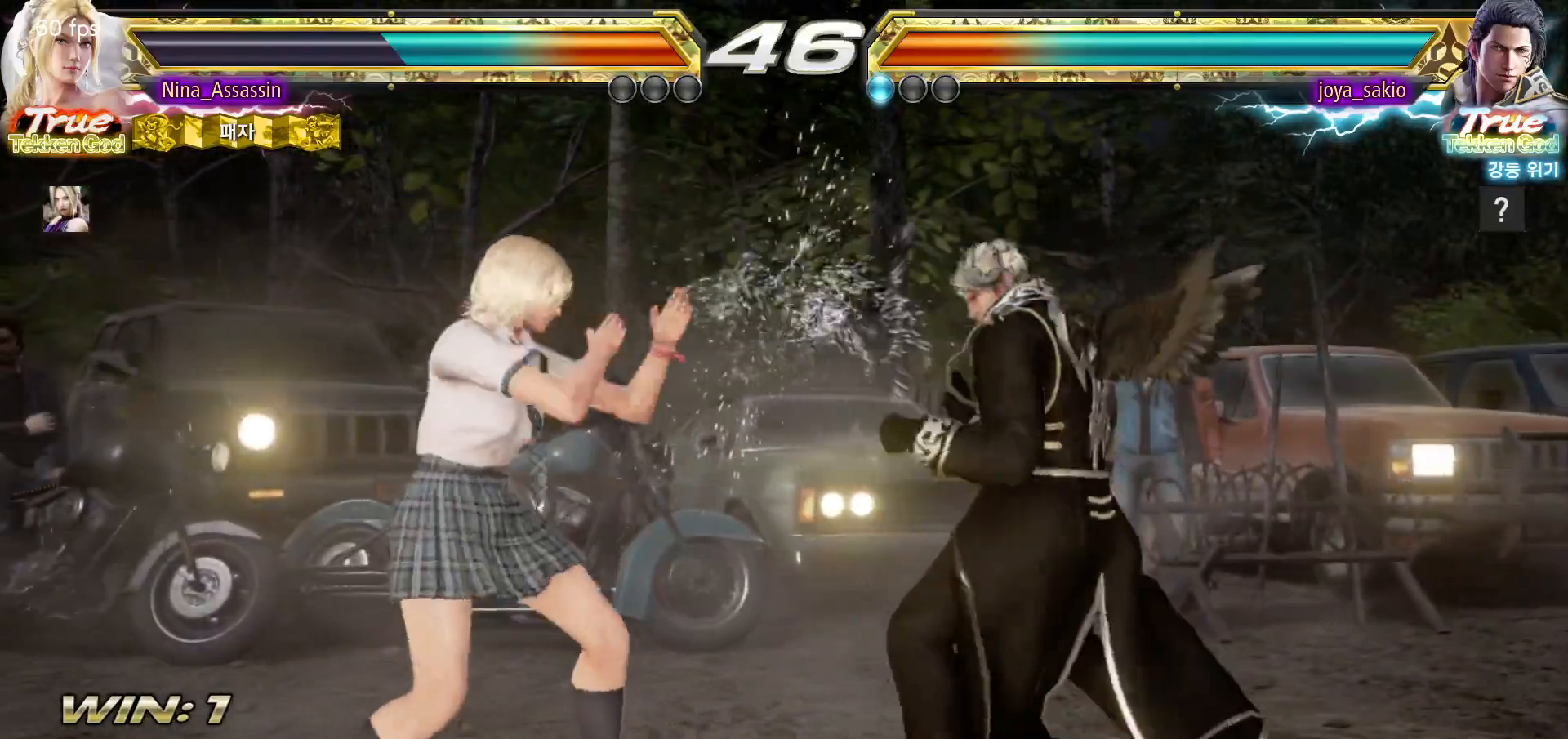
{"dt_ms": 500, "buttons": [], "left_stick": "center", "events": [[383, "left_stick", "center"], [417, "SQUARE", "down"], [483, "SQUARE", "up"]]}
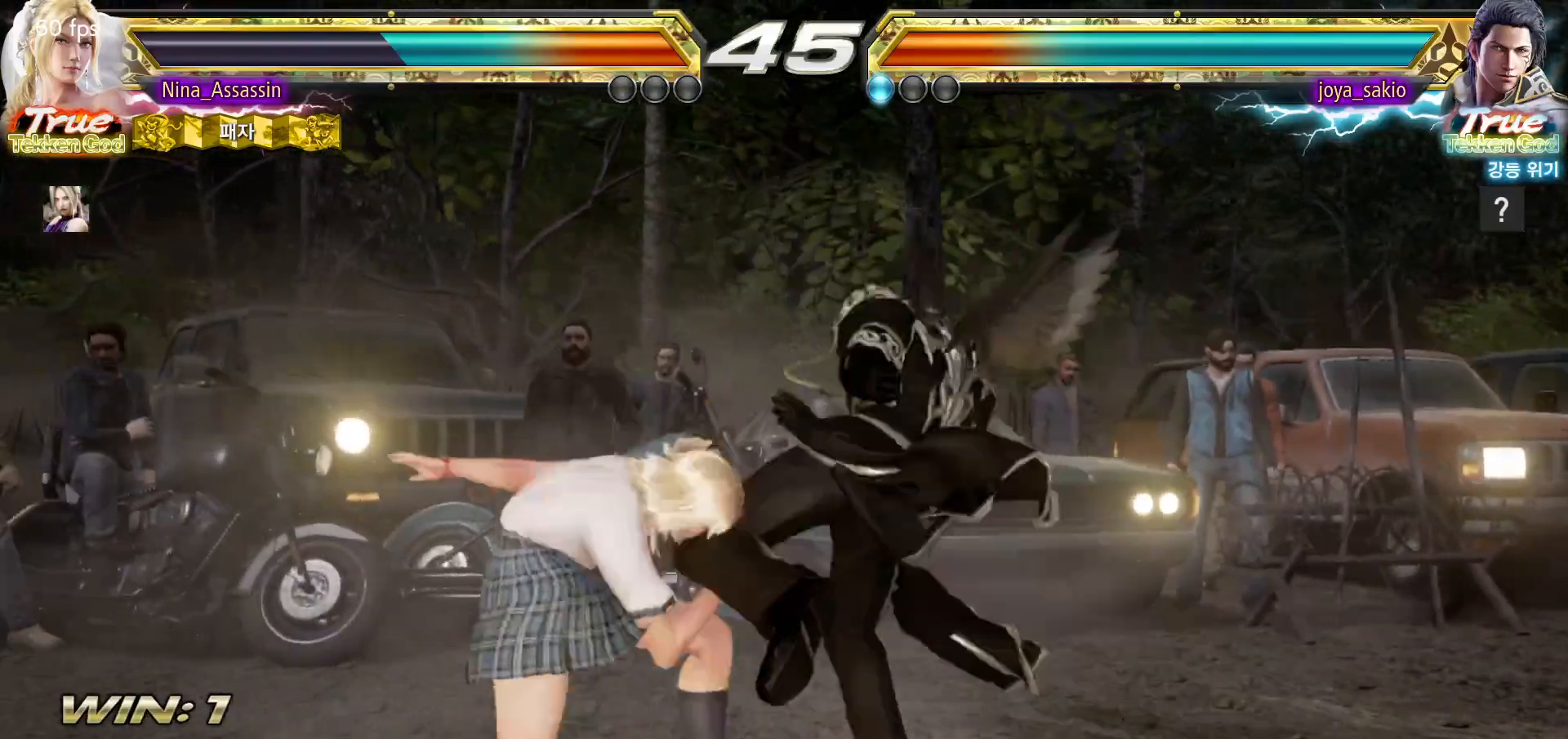
{"dt_ms": 500, "buttons": ["CIRCLE"], "left_stick": "center", "events": [[83, "left_stick", "left"], [333, "left_stick", "center"], [483, "CIRCLE", "down"]]}
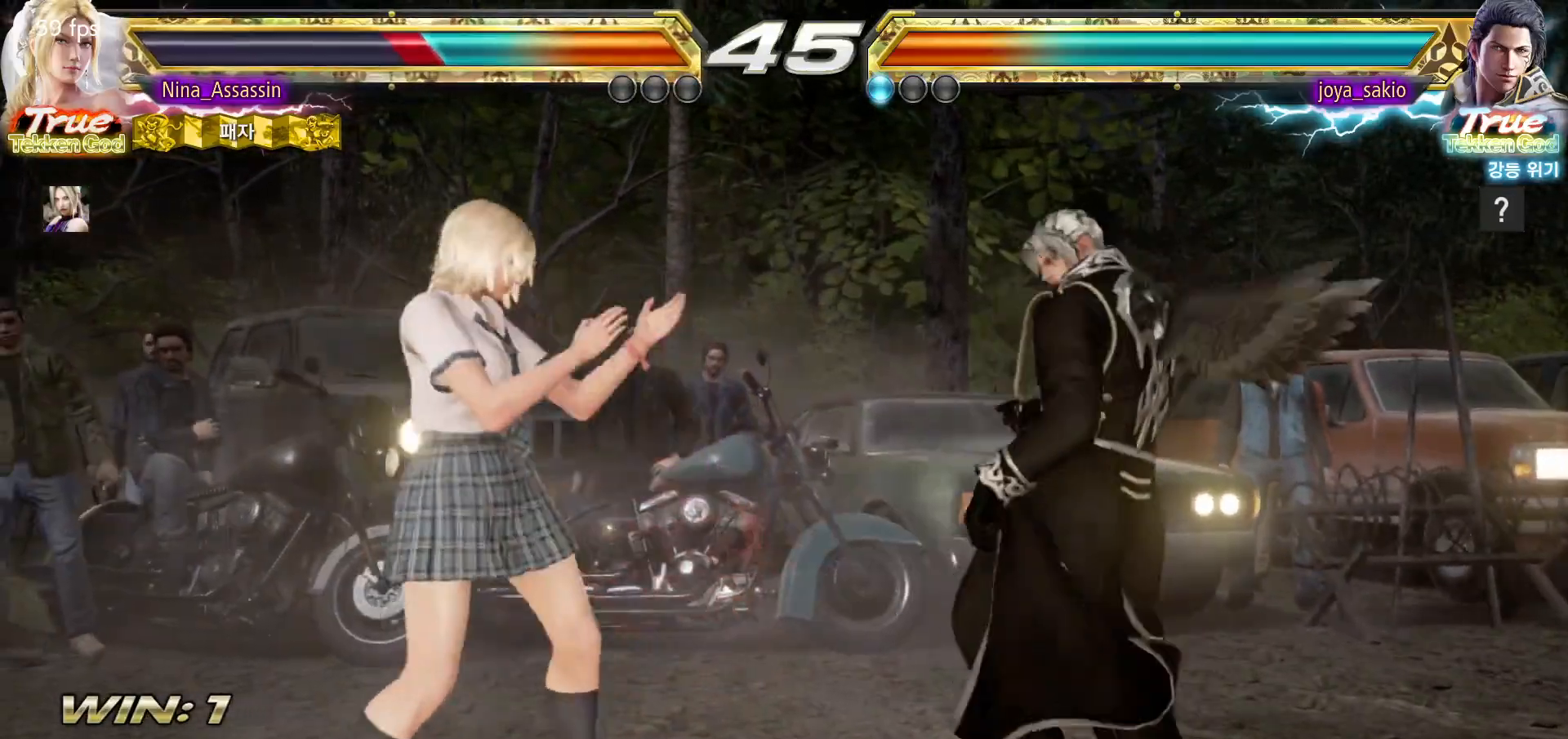
{"dt_ms": 500, "buttons": [], "left_stick": "center", "events": [[83, "CIRCLE", "up"]]}
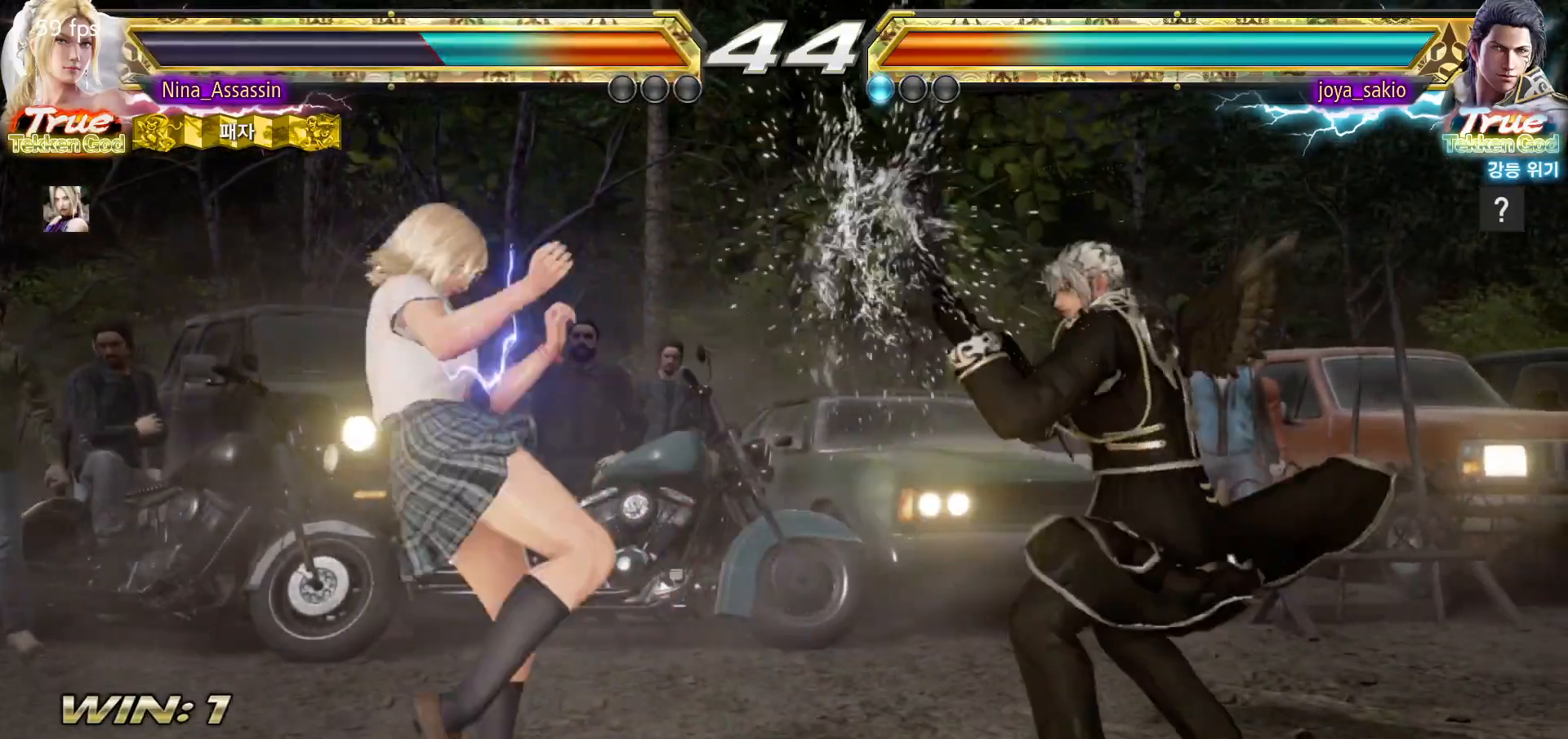
{"dt_ms": 500, "buttons": [], "left_stick": "left", "events": [[117, "left_stick", "left"], [217, "left_stick", "center"], [267, "left_stick", "left"]]}
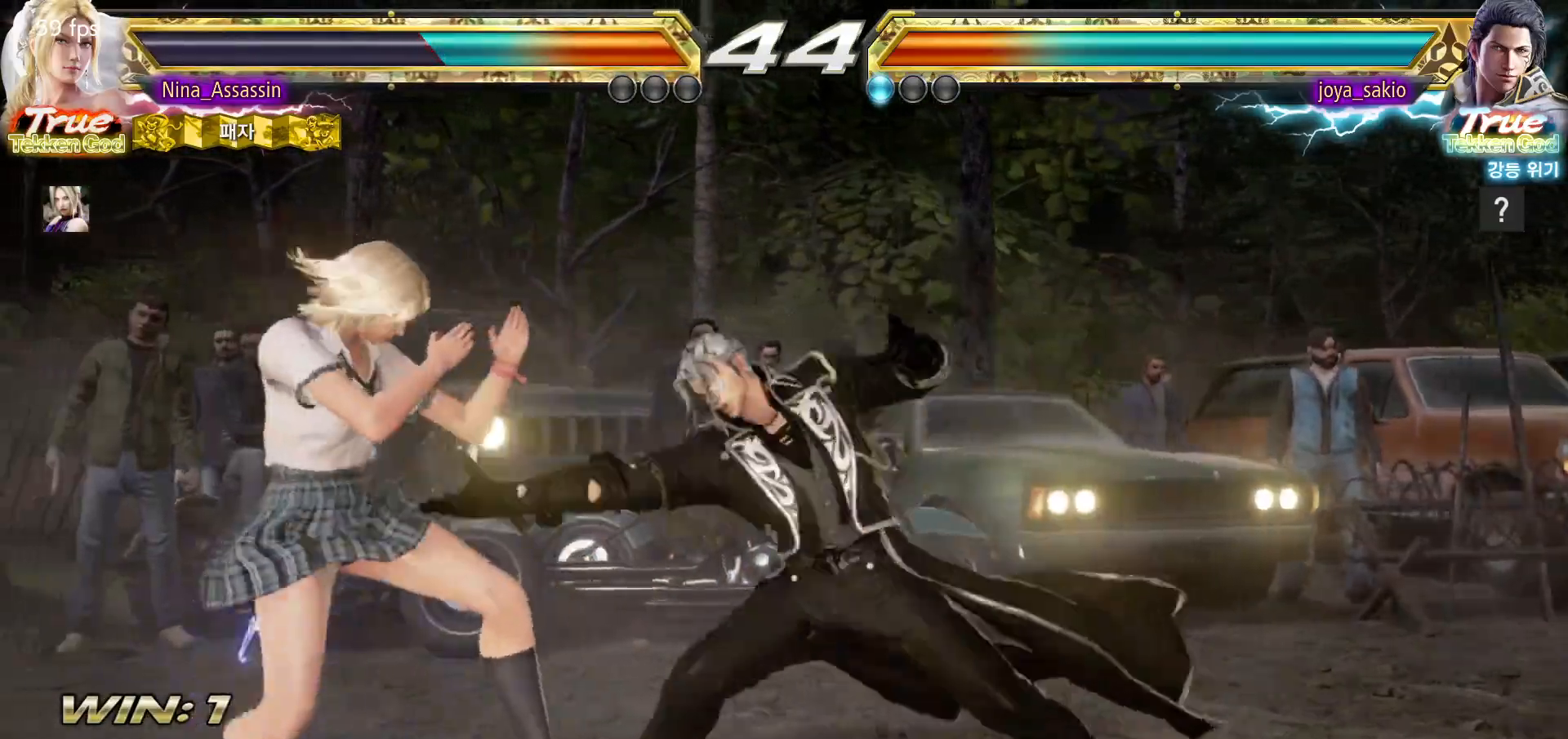
{"dt_ms": 500, "buttons": [], "left_stick": "center", "events": [[350, "left_stick", "down"], [433, "left_stick", "center"]]}
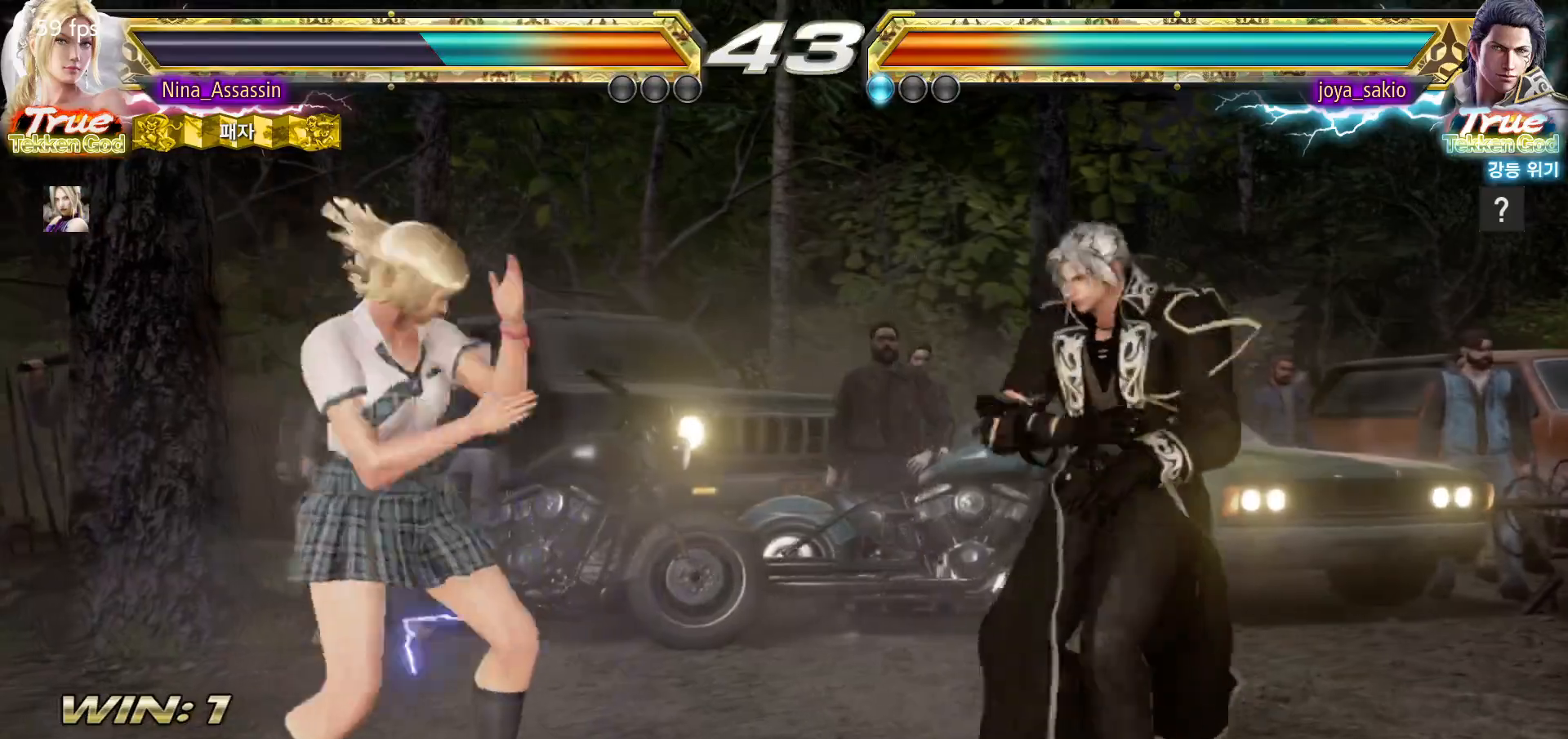
{"dt_ms": 500, "buttons": [], "left_stick": "left", "events": [[100, "left_stick", "left"], [167, "left_stick", "center"], [217, "left_stick", "left"]]}
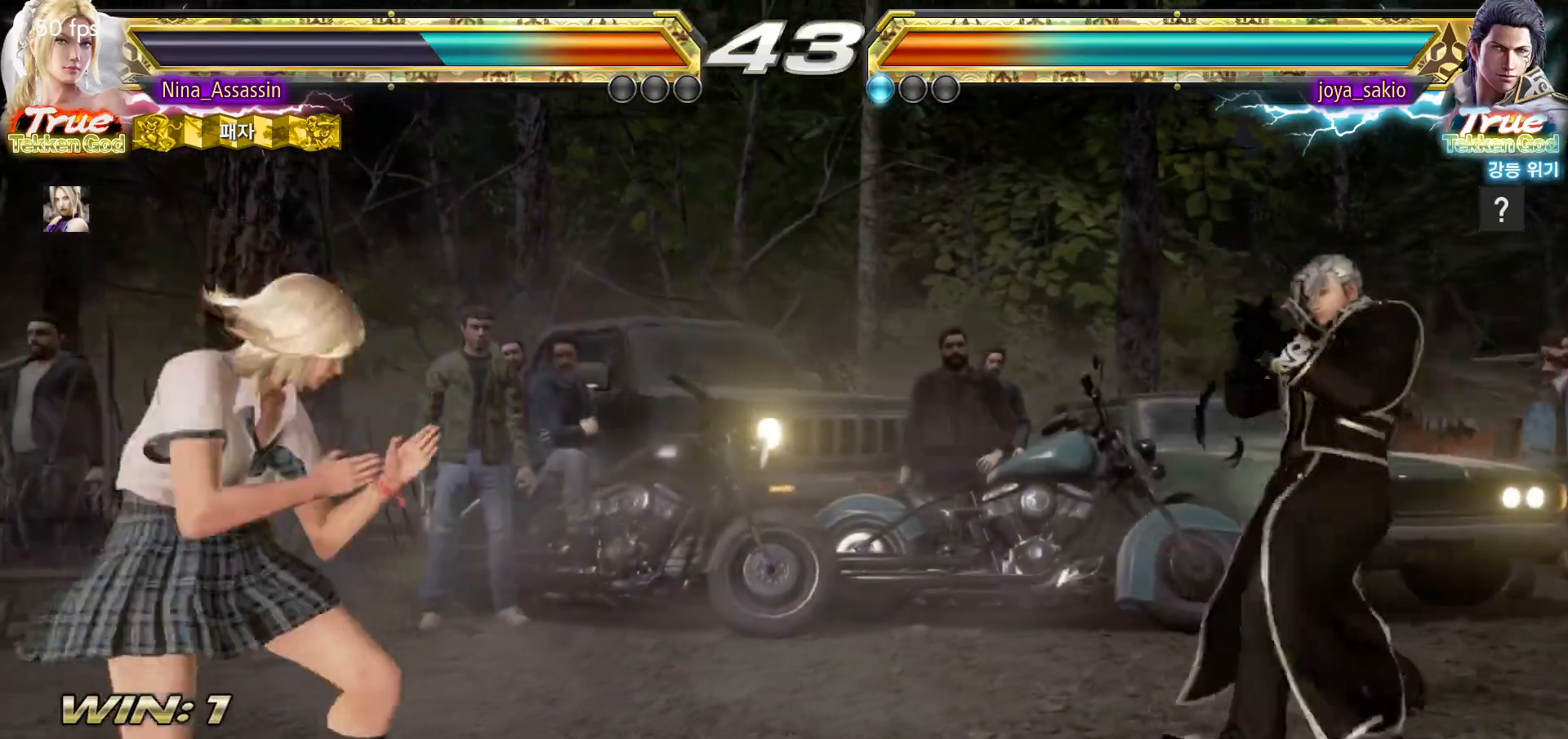
{"dt_ms": 500, "buttons": [], "left_stick": "right", "events": [[17, "left_stick", "center"], [67, "left_stick", "left"], [117, "left_stick", "center"], [167, "left_stick", "right"], [217, "left_stick", "center"], [300, "left_stick", "right"], [400, "SQUARE", "down"], [483, "SQUARE", "up"]]}
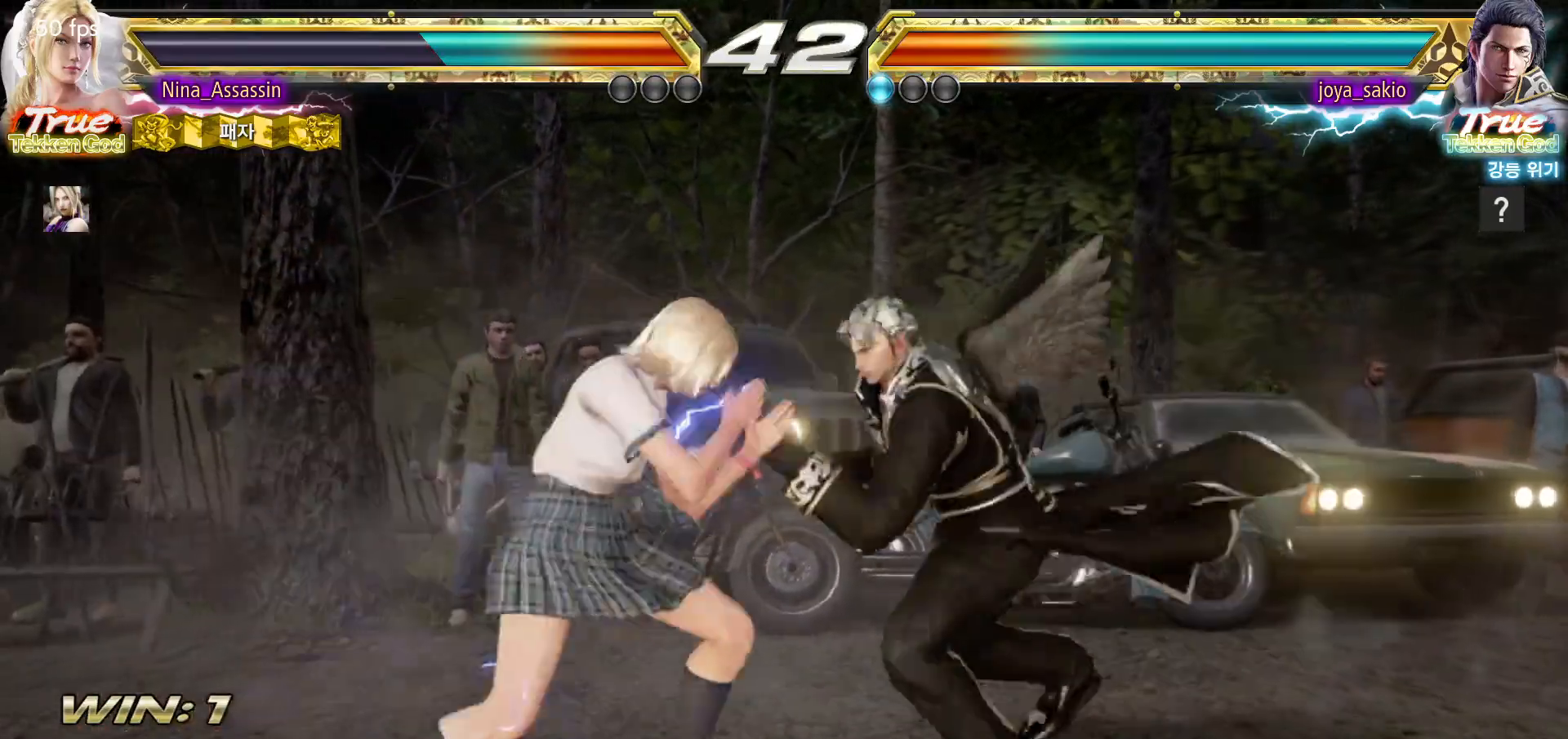
{"dt_ms": 500, "buttons": [], "left_stick": "left", "events": [[83, "left_stick", "center"], [333, "left_stick", "left"], [350, "CIRCLE", "down"], [467, "CIRCLE", "up"]]}
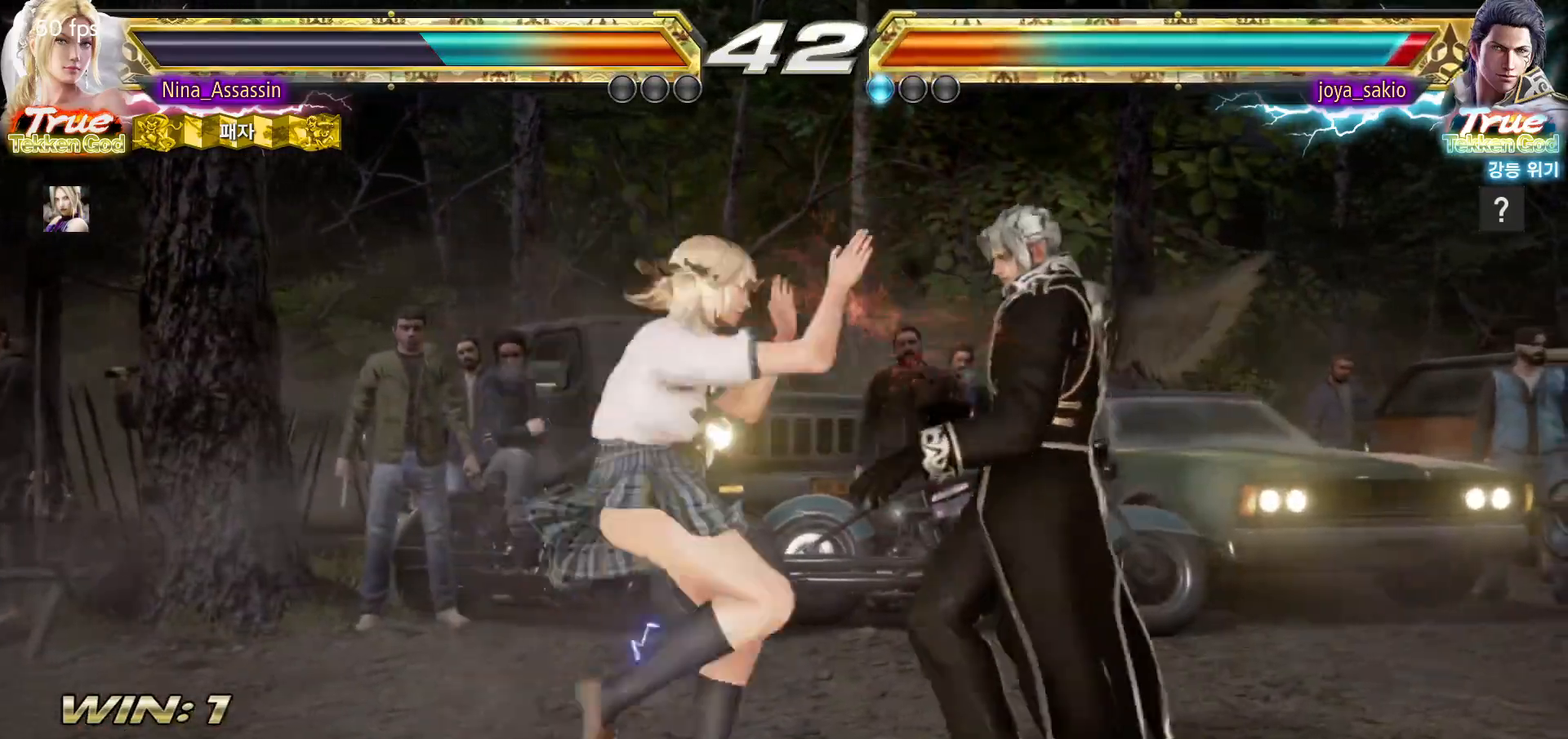
{"dt_ms": 500, "buttons": [], "left_stick": "center", "events": [[483, "left_stick", "center"]]}
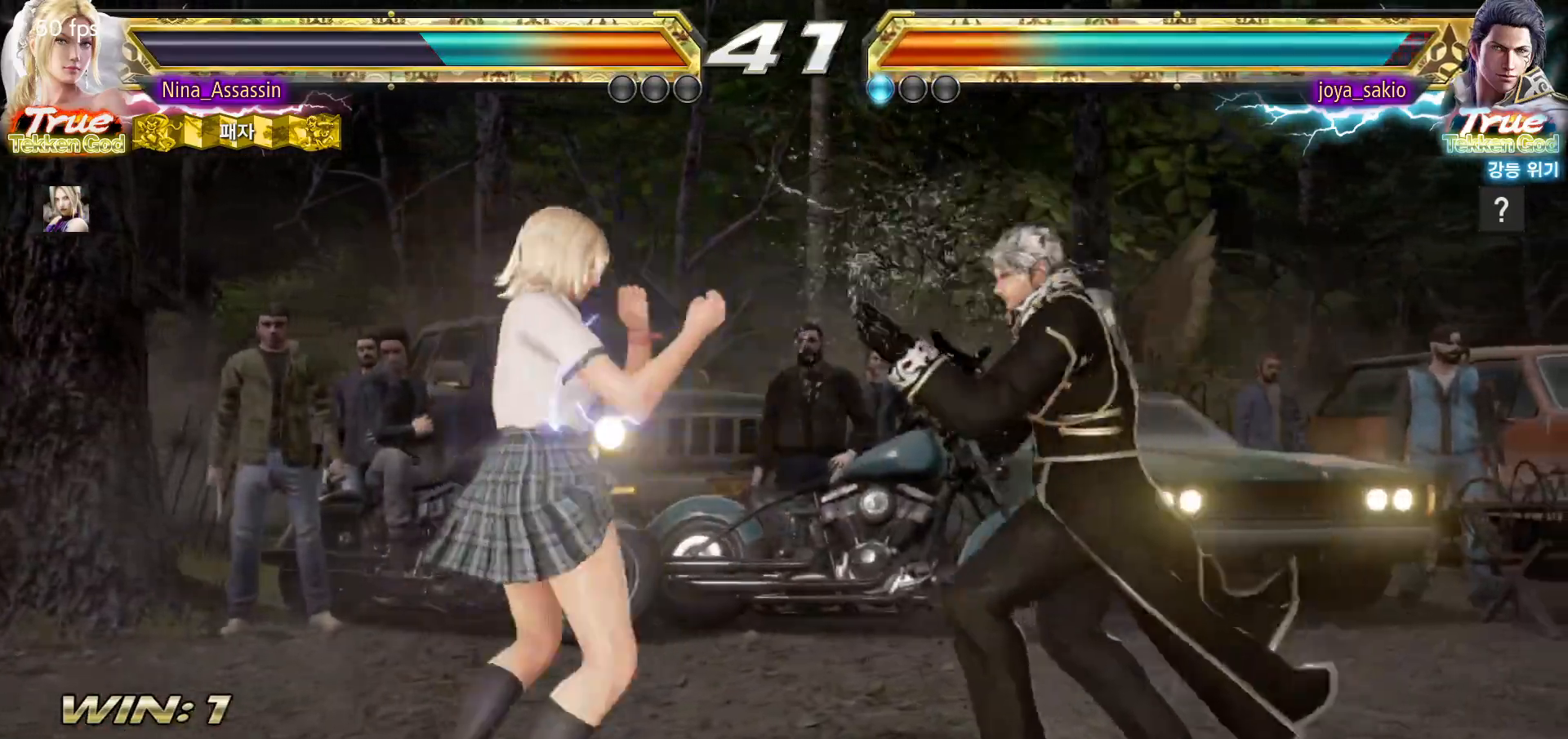
{"dt_ms": 500, "buttons": [], "left_stick": "left", "events": [[50, "left_stick", "down-right"], [367, "left_stick", "center"], [417, "left_stick", "left"]]}
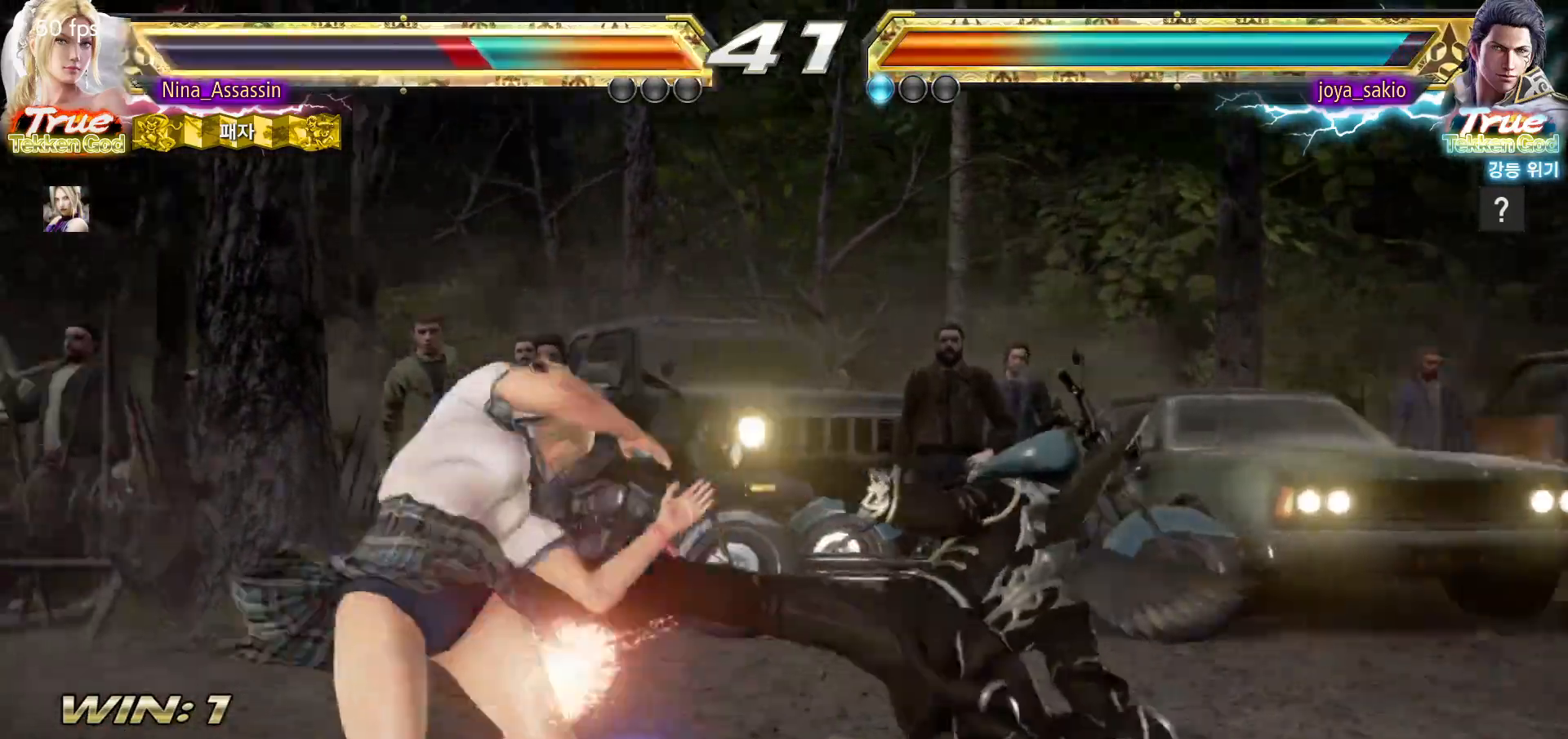
{"dt_ms": 500, "buttons": [], "left_stick": "down", "events": [[167, "left_stick", "center"], [350, "left_stick", "down"], [417, "left_stick", "center"], [483, "left_stick", "down"]]}
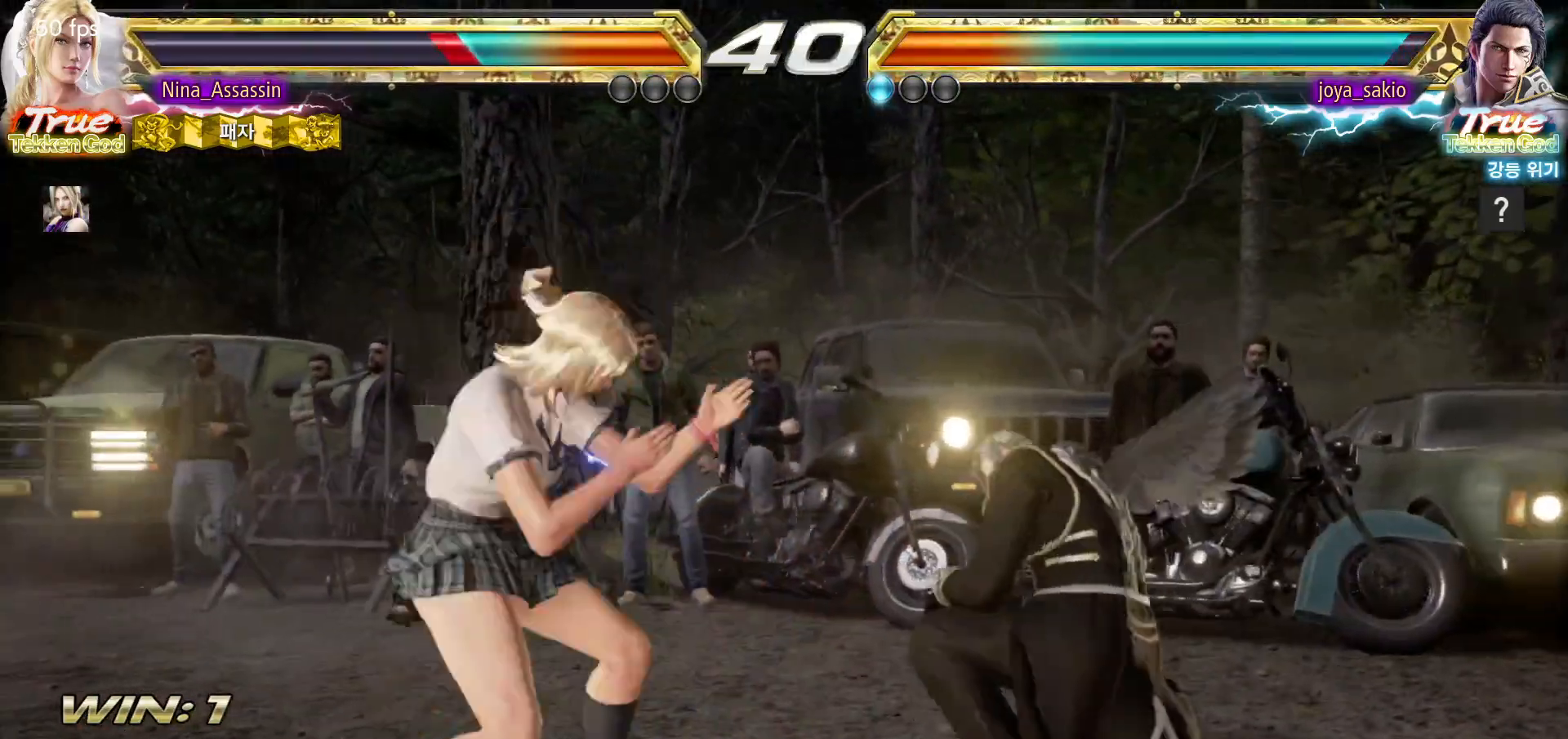
{"dt_ms": 500, "buttons": [], "left_stick": "center", "events": [[267, "left_stick", "center"], [383, "left_stick", "down"], [467, "left_stick", "center"]]}
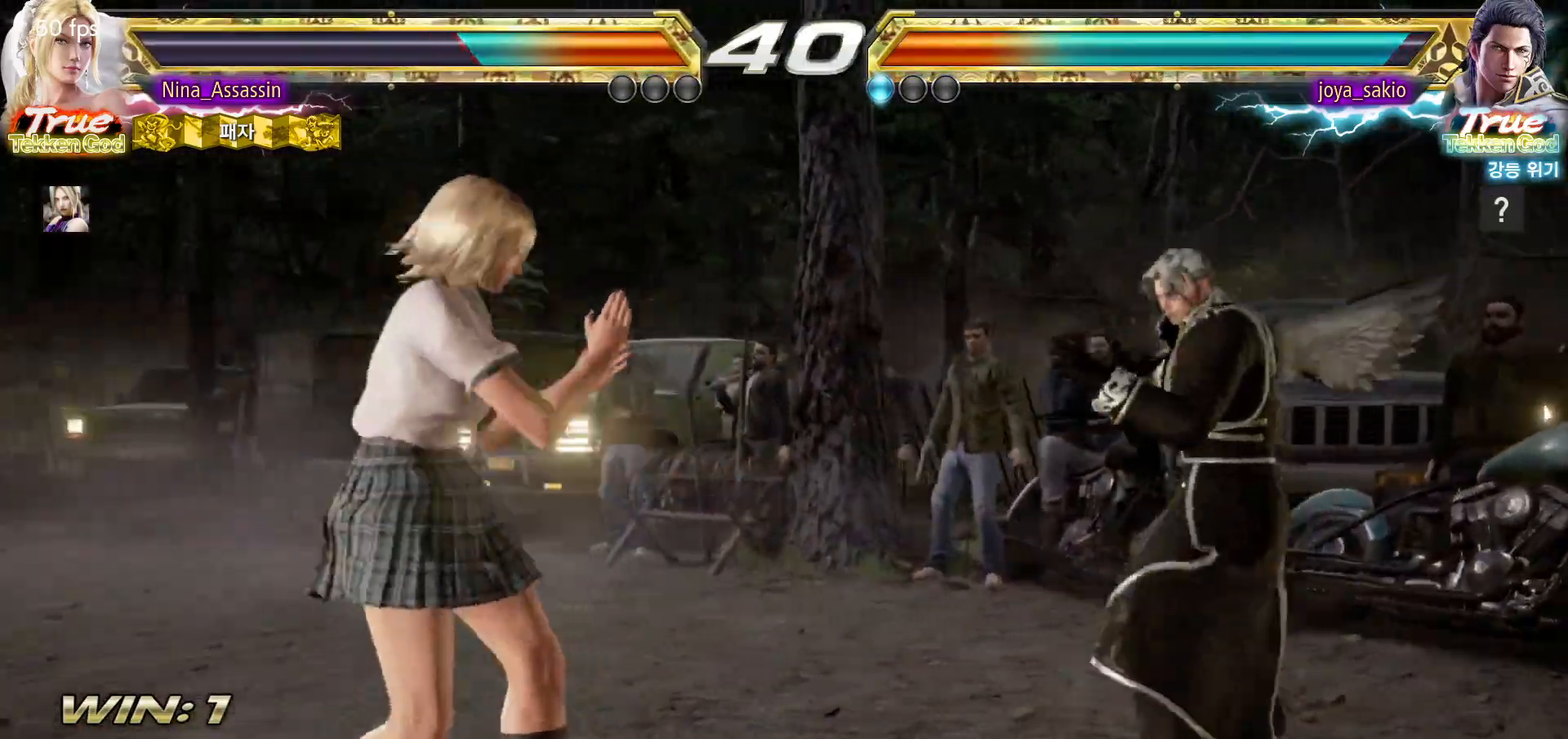
{"dt_ms": 500, "buttons": [], "left_stick": "down-left", "events": [[17, "left_stick", "down"], [83, "left_stick", "center"], [200, "left_stick", "left"], [267, "left_stick", "center"], [317, "left_stick", "left"], [500, "left_stick", "down-left"]]}
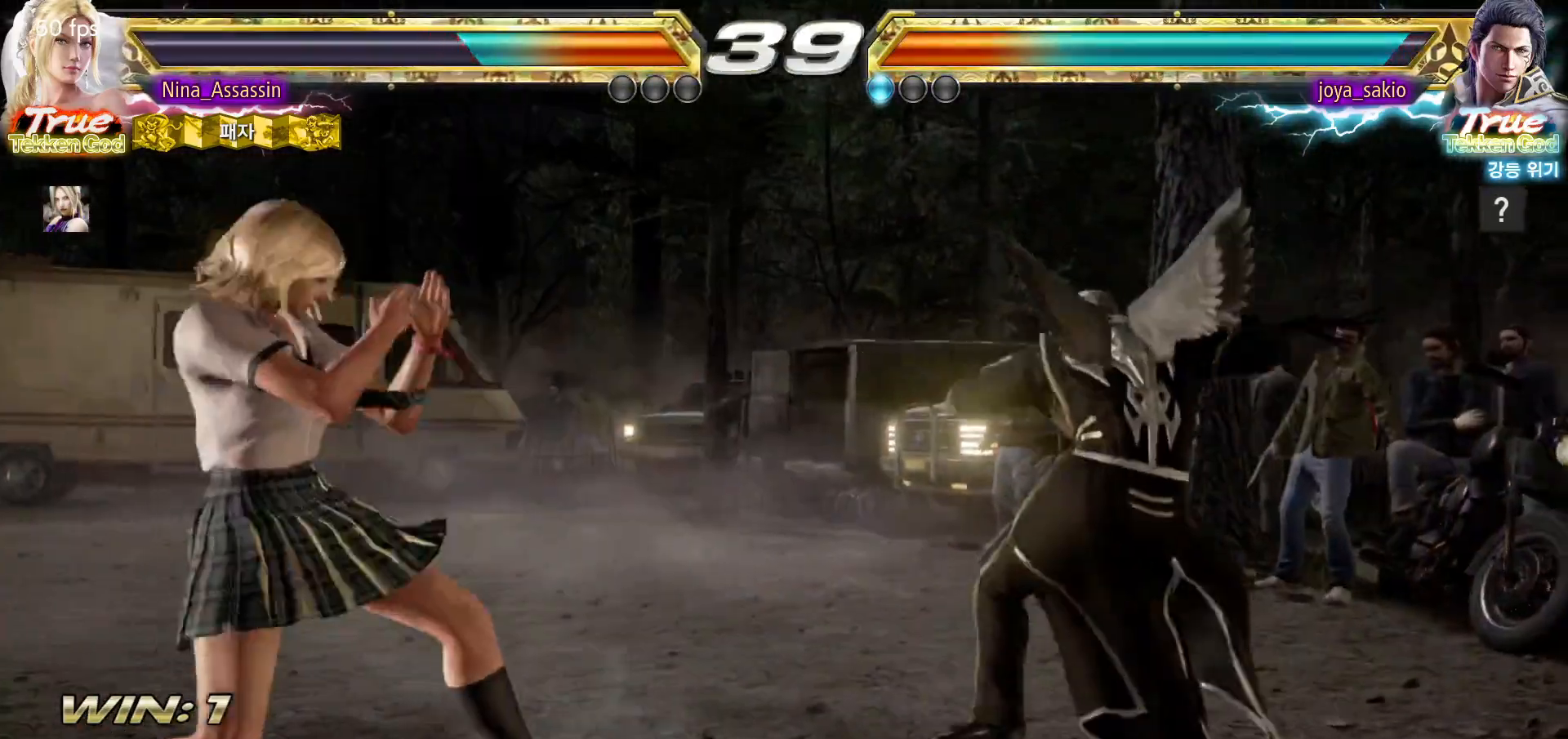
{"dt_ms": 500, "buttons": [], "left_stick": "center", "events": [[433, "left_stick", "center"], [450, "SQUARE", "down"], [500, "SQUARE", "up"]]}
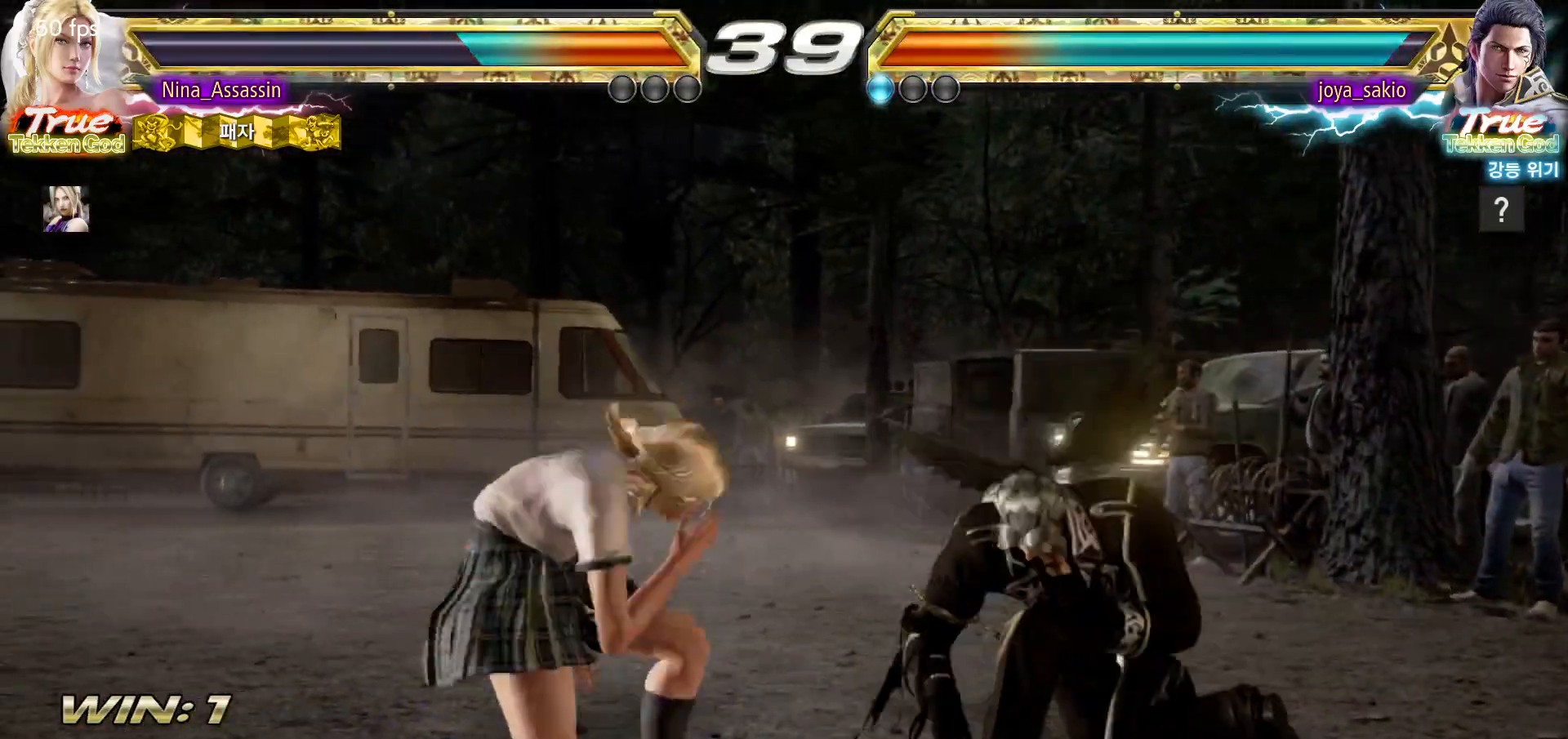
{"dt_ms": 500, "buttons": [], "left_stick": "left", "events": [[183, "left_stick", "left"]]}